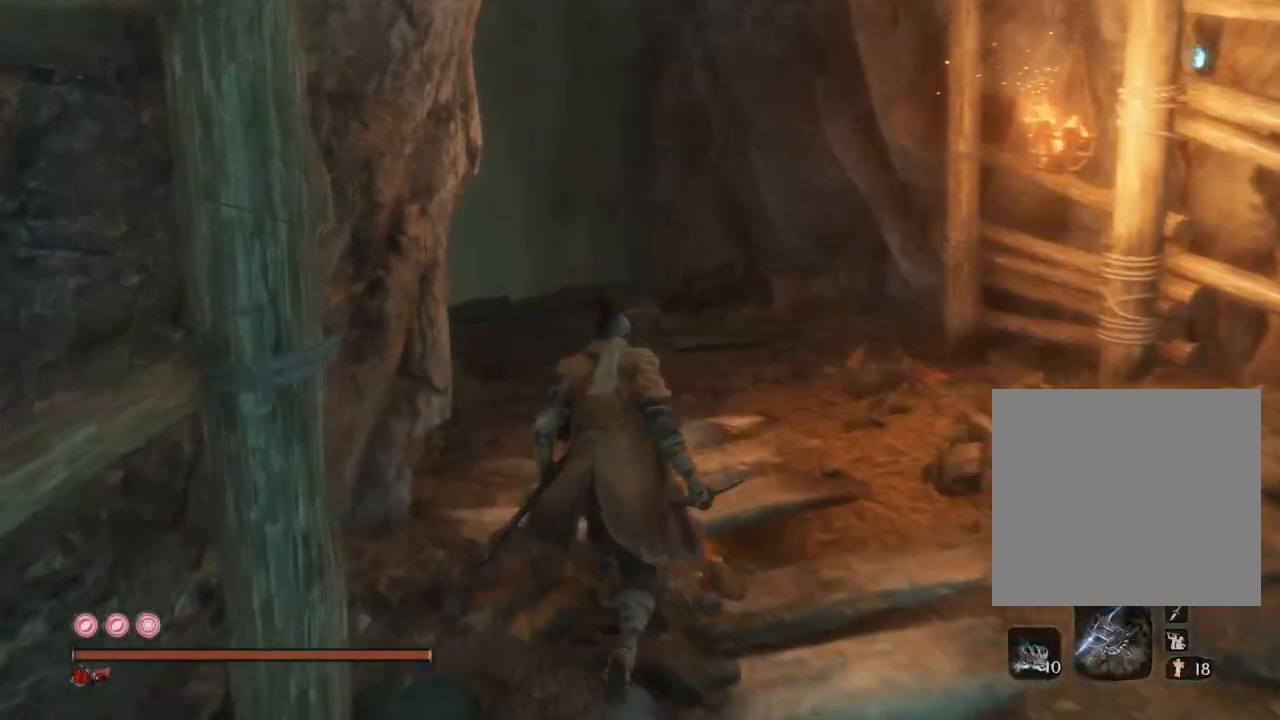
Gameplay with a controller (Xbox layout); each line is a JSON object with the inputs held at the frame after it. "events" lists button and stick changes between this image and that frame as [ms after this image, input, new state], when the widget could be followed in between.
{"buttons": [], "left_stick": "up", "right_stick": "center", "events": [[100, "right_stick", "up"], [450, "right_stick", "center"]]}
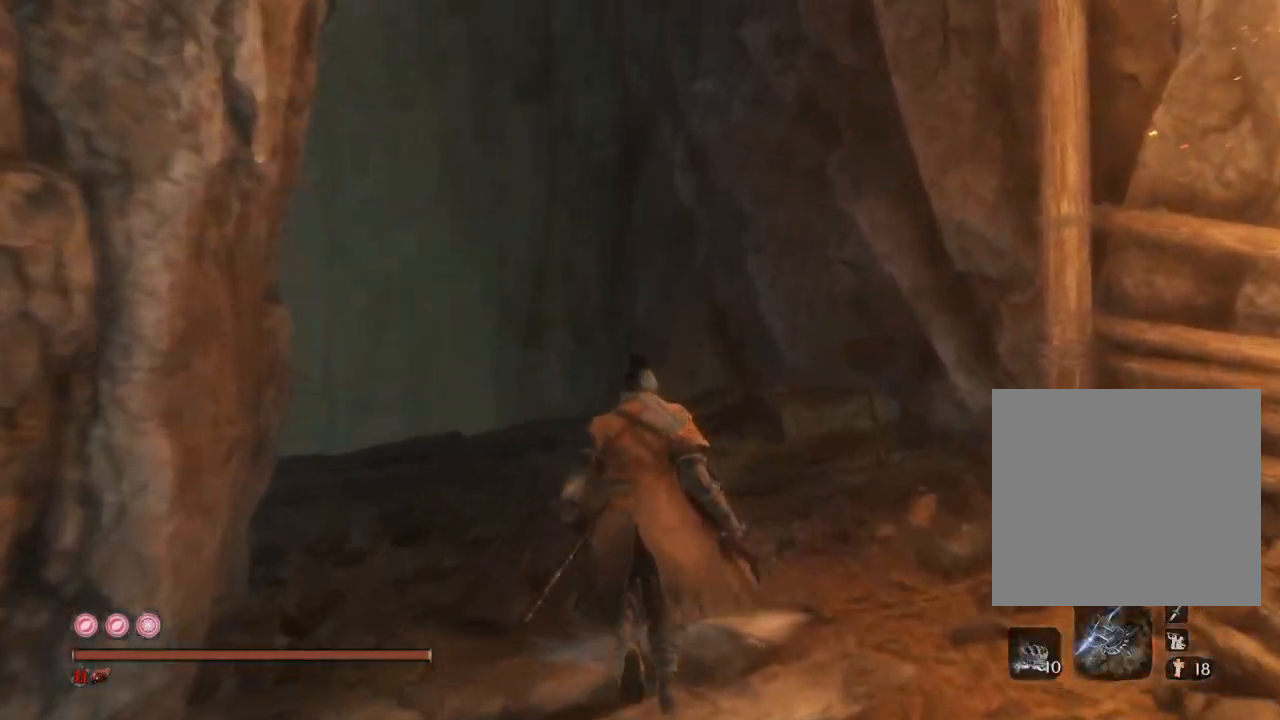
{"buttons": [], "left_stick": "up", "right_stick": "down-left", "events": [[17, "left_stick", "up-left"], [117, "right_stick", "down"], [417, "left_stick", "up"], [433, "right_stick", "down-left"]]}
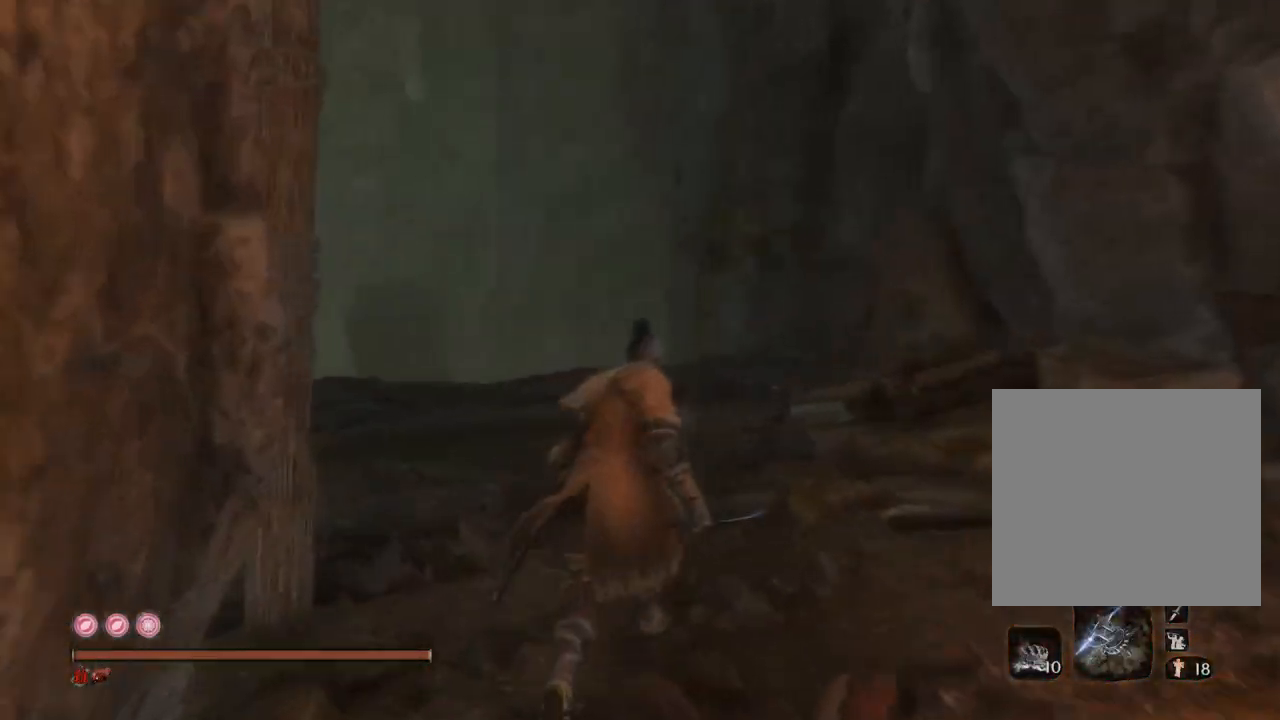
{"buttons": [], "left_stick": "up", "right_stick": "down-left", "events": []}
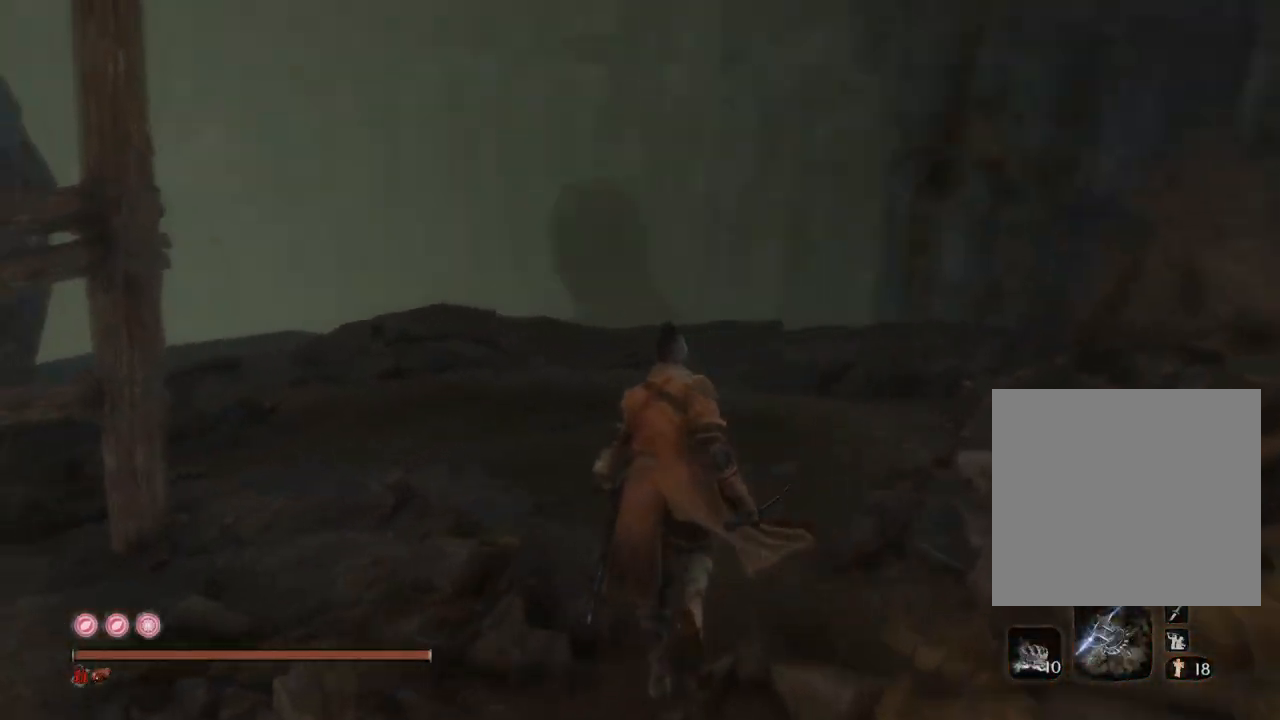
{"buttons": [], "left_stick": "up", "right_stick": "center", "events": [[317, "right_stick", "center"]]}
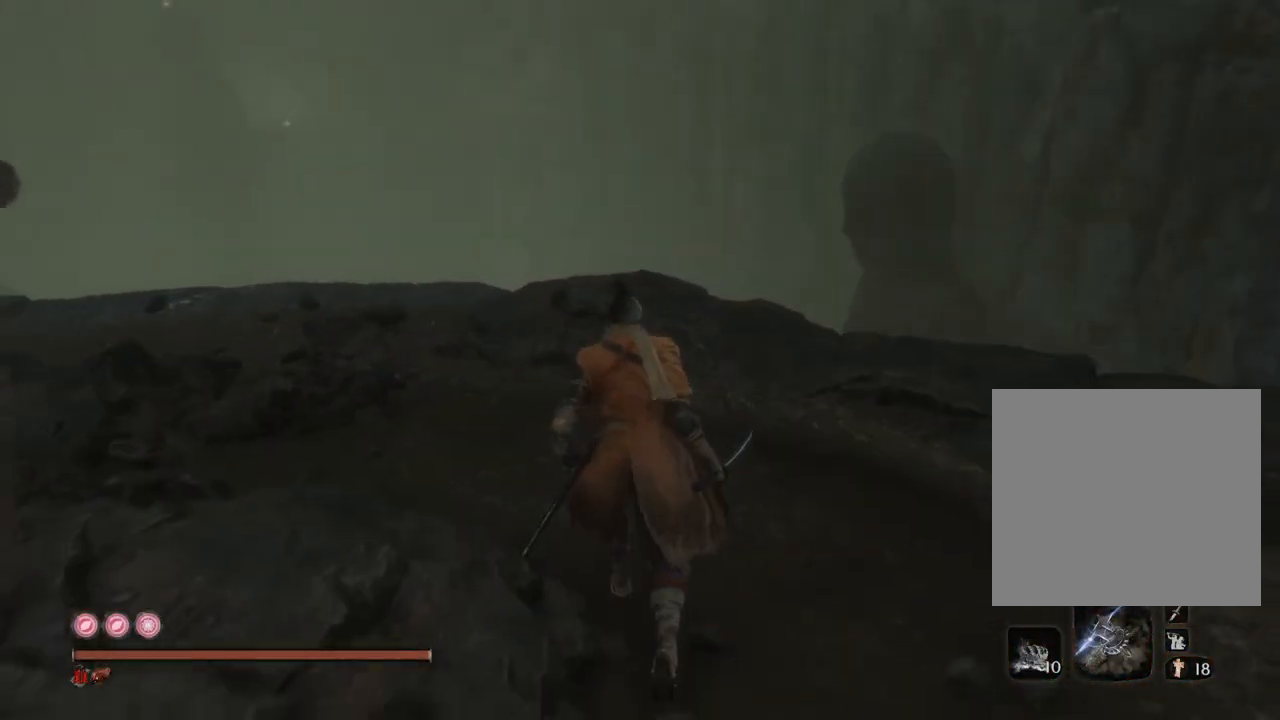
{"buttons": [], "left_stick": "up", "right_stick": "down", "events": [[183, "right_stick", "down"]]}
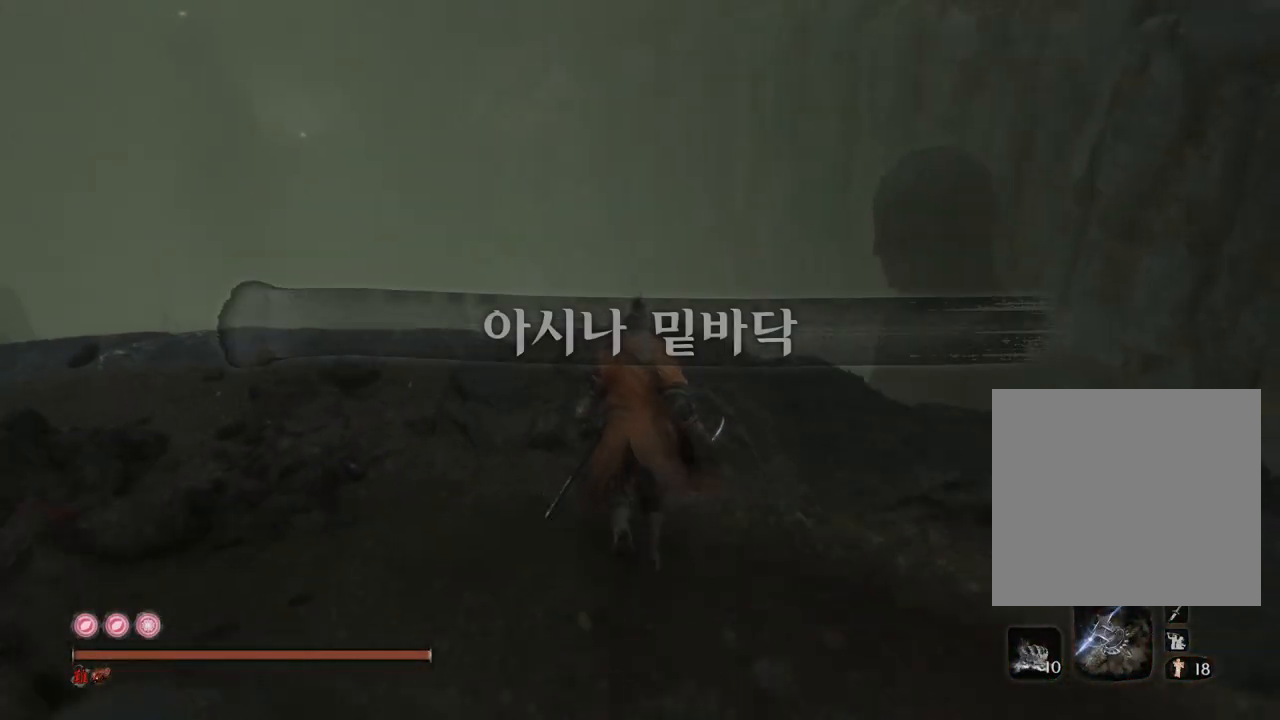
{"buttons": [], "left_stick": "up-left", "right_stick": "down", "events": [[350, "left_stick", "up-right"], [500, "left_stick", "up-left"]]}
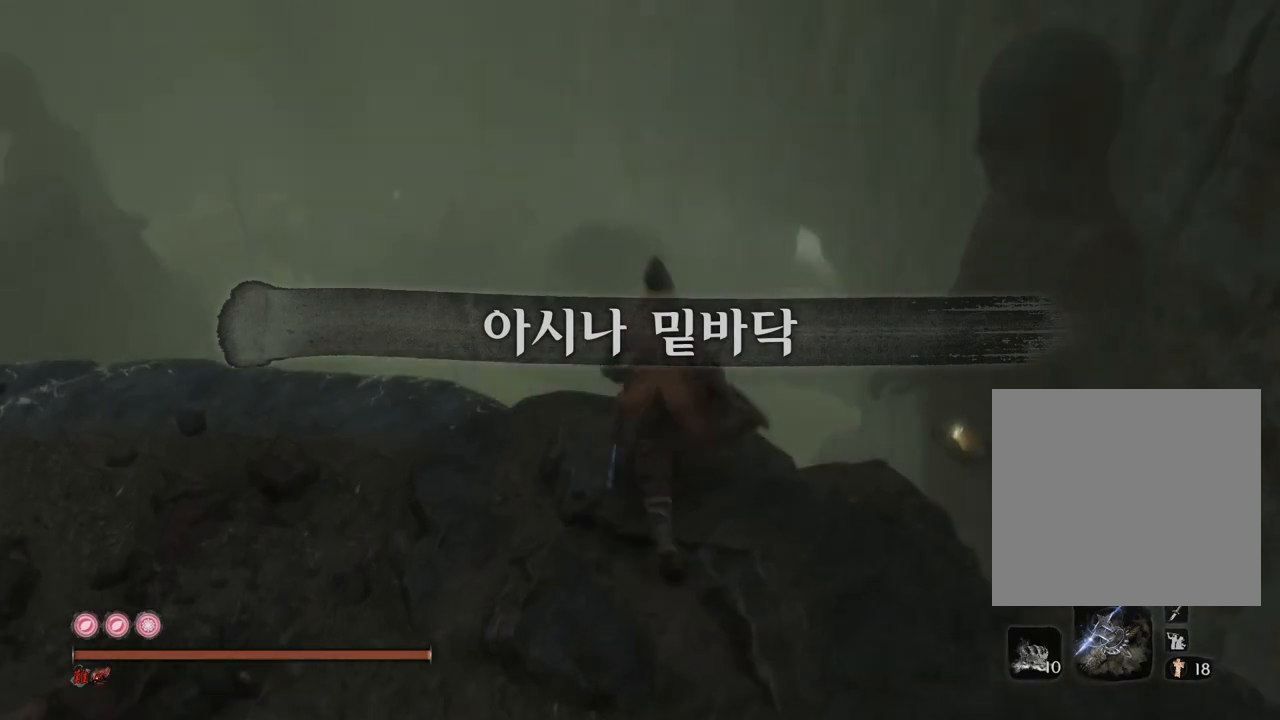
{"buttons": [], "left_stick": "center", "right_stick": "center", "events": [[217, "left_stick", "down"], [217, "right_stick", "up-right"], [300, "left_stick", "center"], [333, "right_stick", "center"]]}
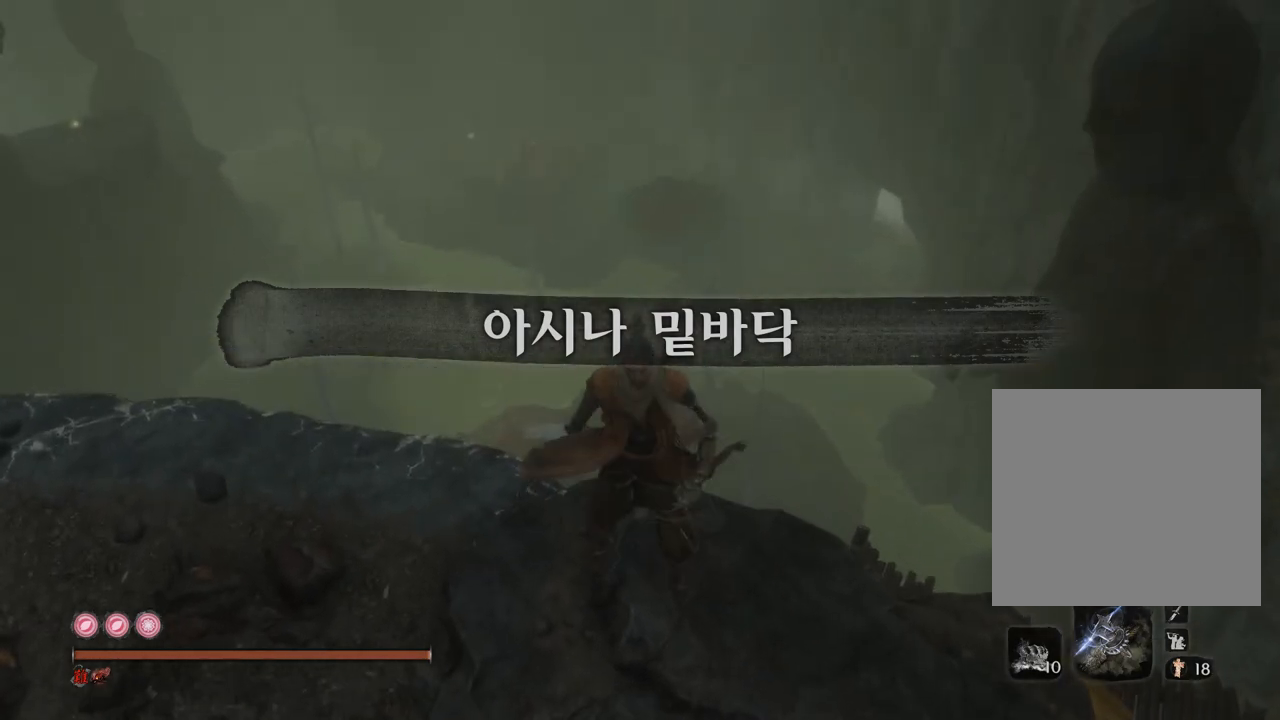
{"buttons": [], "left_stick": "center", "right_stick": "down", "events": [[17, "right_stick", "down"]]}
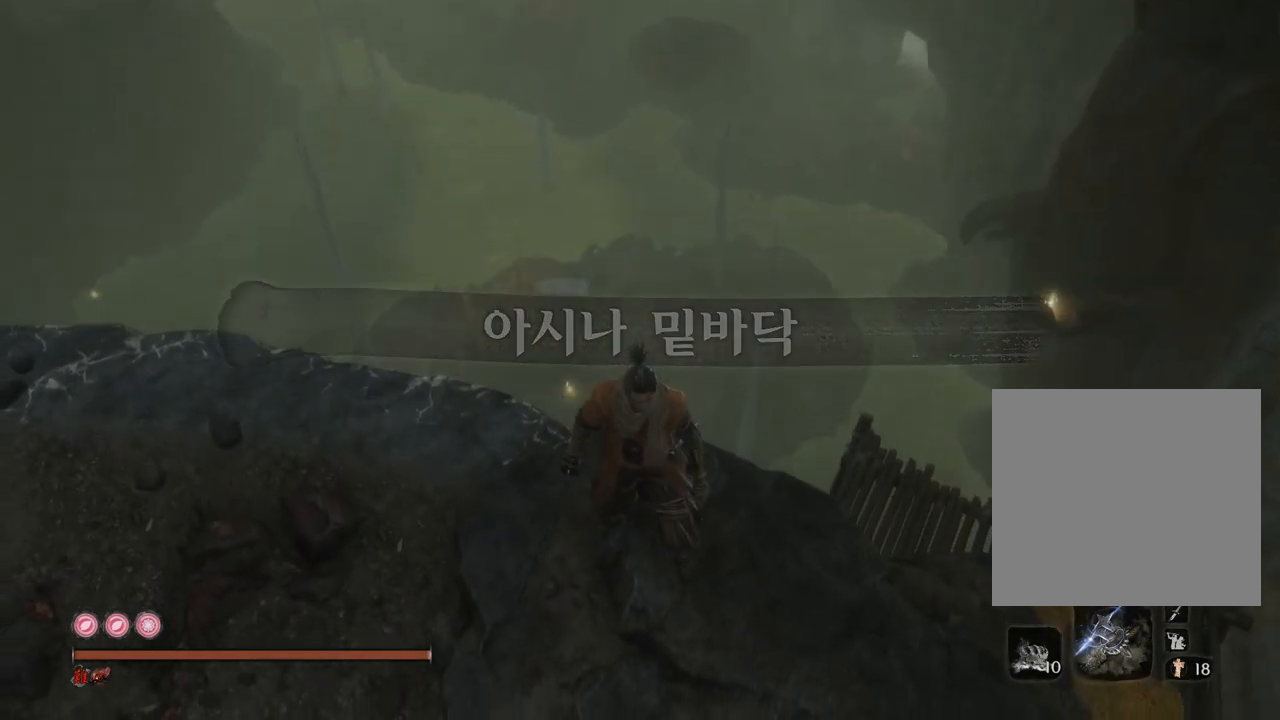
{"buttons": [], "left_stick": "center", "right_stick": "up", "events": [[167, "right_stick", "center"], [417, "right_stick", "up"]]}
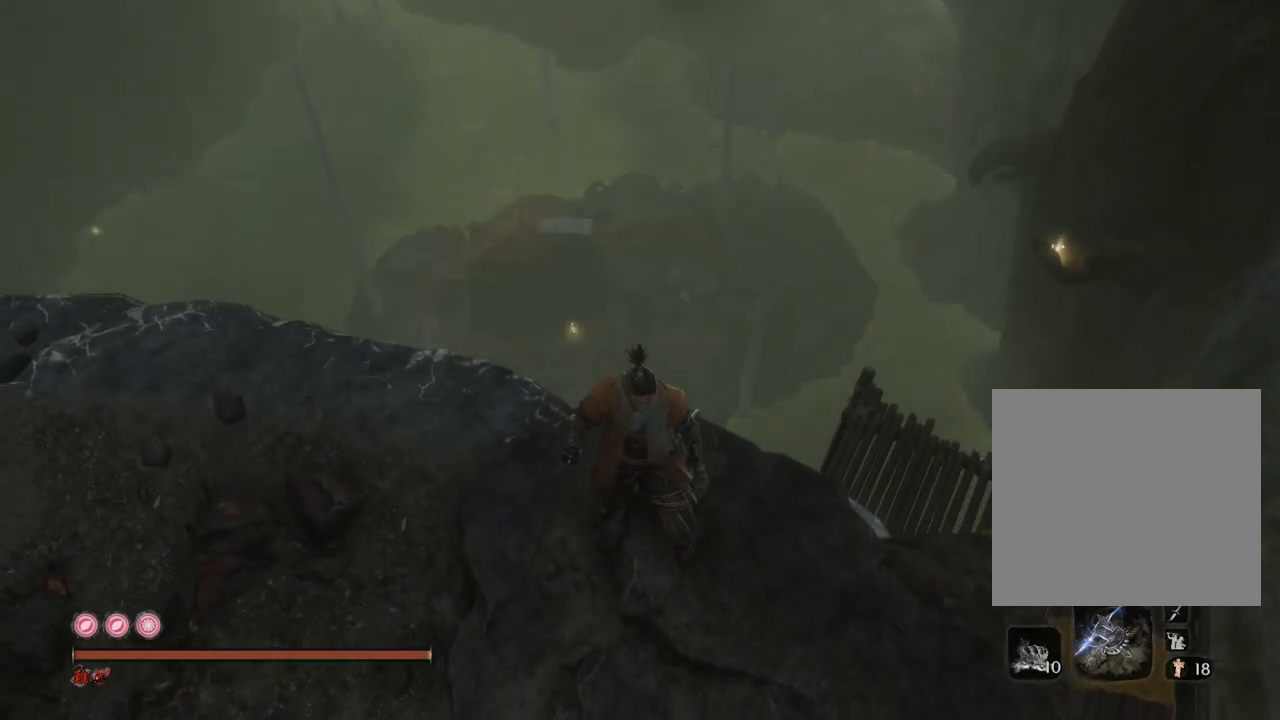
{"buttons": [], "left_stick": "left", "right_stick": "down-left", "events": [[383, "right_stick", "center"], [467, "right_stick", "down-left"], [500, "left_stick", "left"]]}
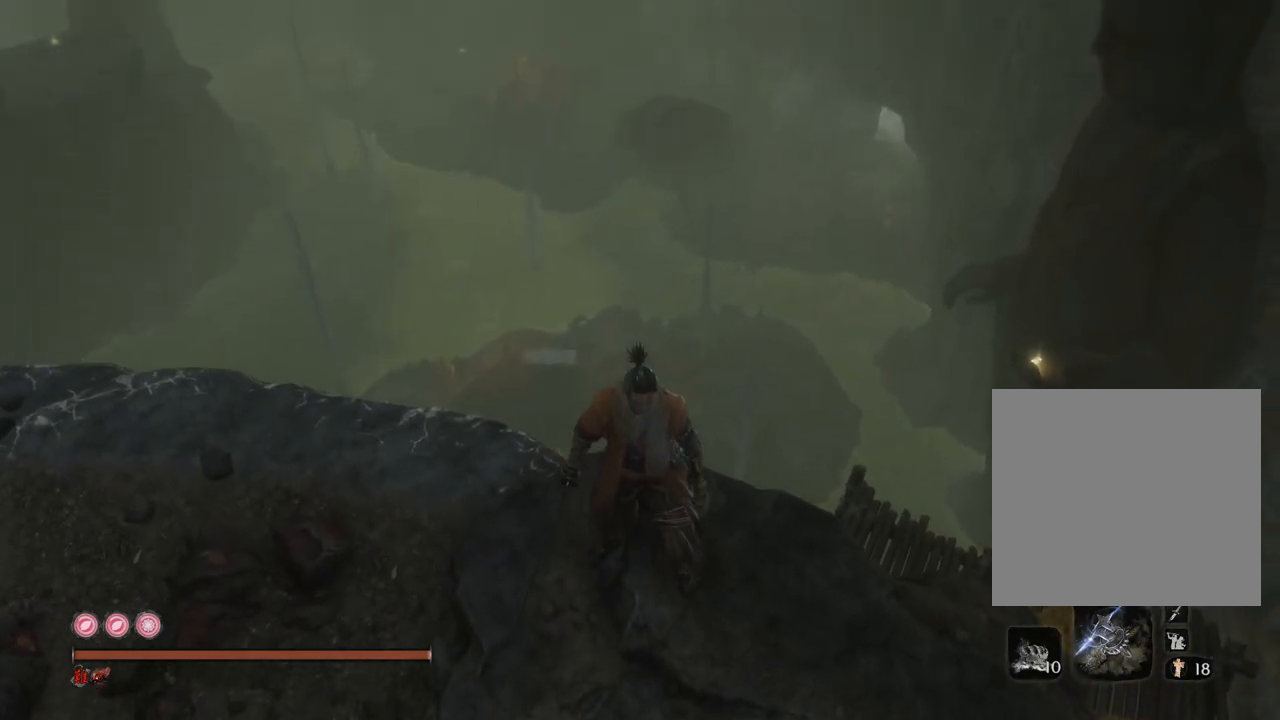
{"buttons": [], "left_stick": "up-right", "right_stick": "down-left", "events": [[117, "left_stick", "up-left"], [417, "left_stick", "up-right"]]}
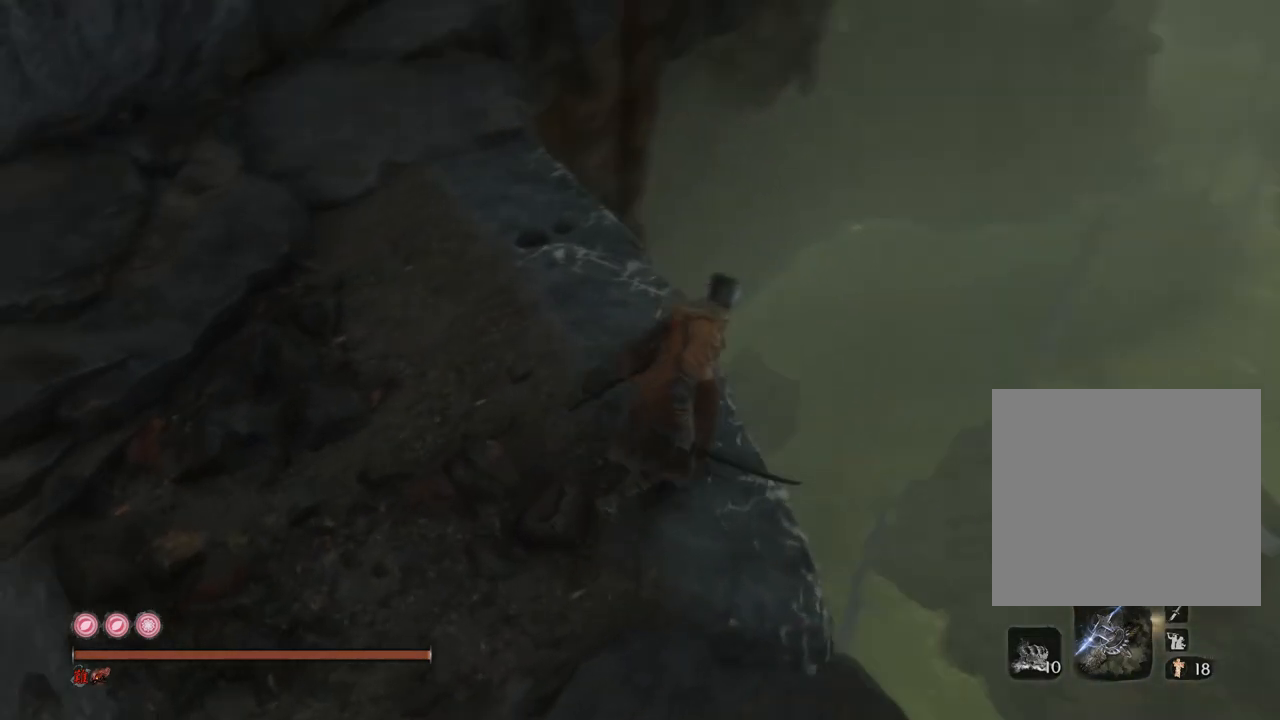
{"buttons": [], "left_stick": "down", "right_stick": "down", "events": [[50, "left_stick", "center"], [150, "left_stick", "down-right"], [317, "left_stick", "down"], [317, "right_stick", "down"]]}
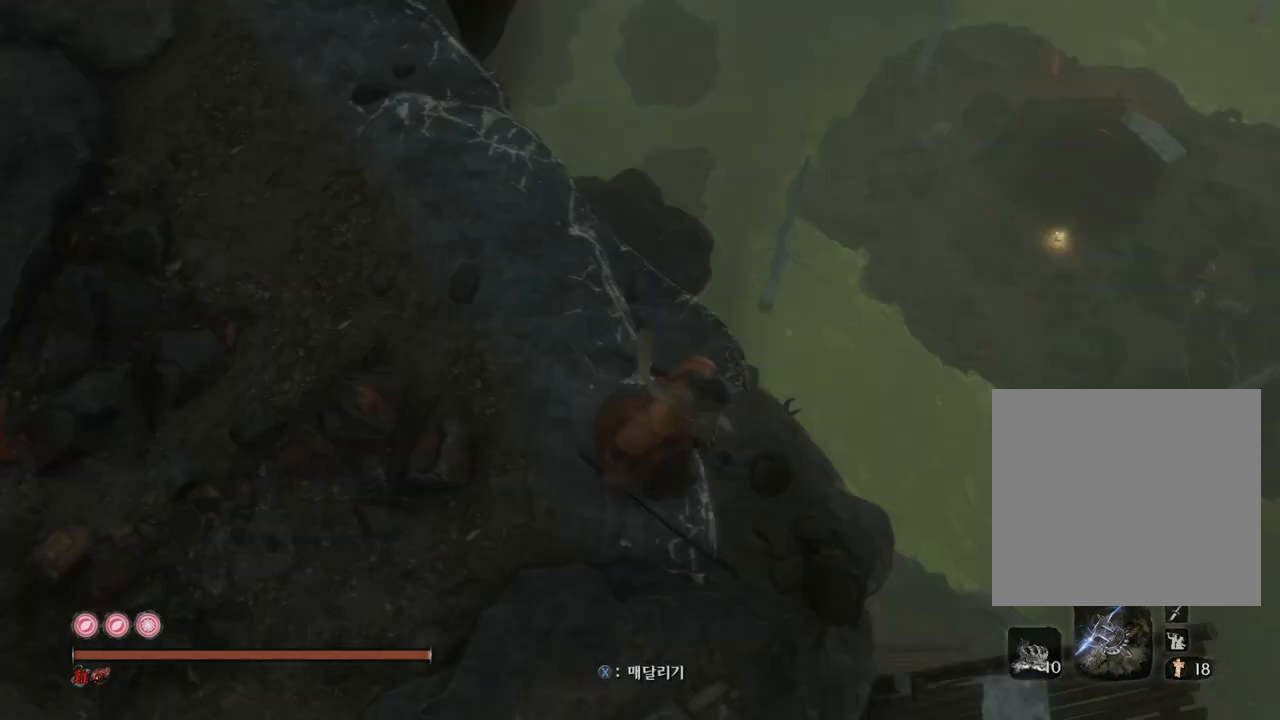
{"buttons": [], "left_stick": "center", "right_stick": "down-right", "events": [[250, "right_stick", "down-right"], [283, "left_stick", "down-right"], [483, "left_stick", "center"]]}
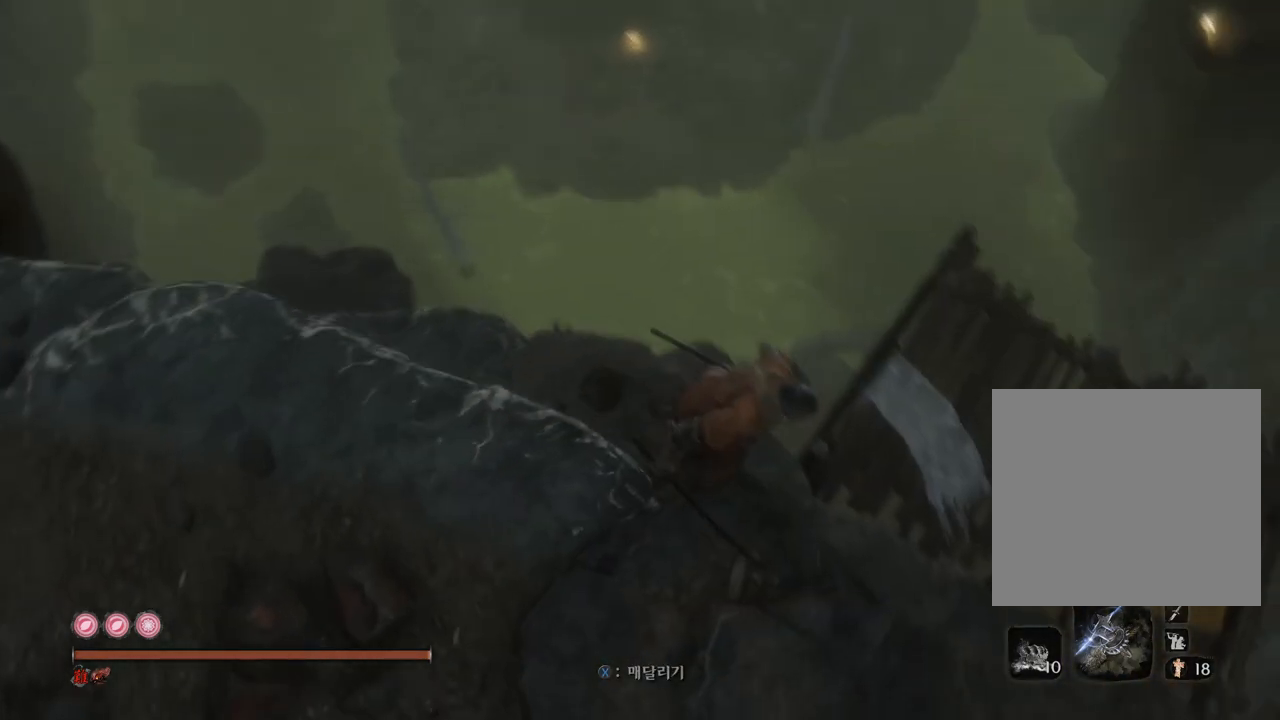
{"buttons": [], "left_stick": "up-right", "right_stick": "down", "events": [[100, "right_stick", "center"], [200, "left_stick", "down"], [200, "right_stick", "down-right"], [333, "left_stick", "center"], [467, "left_stick", "up-right"], [483, "right_stick", "down"]]}
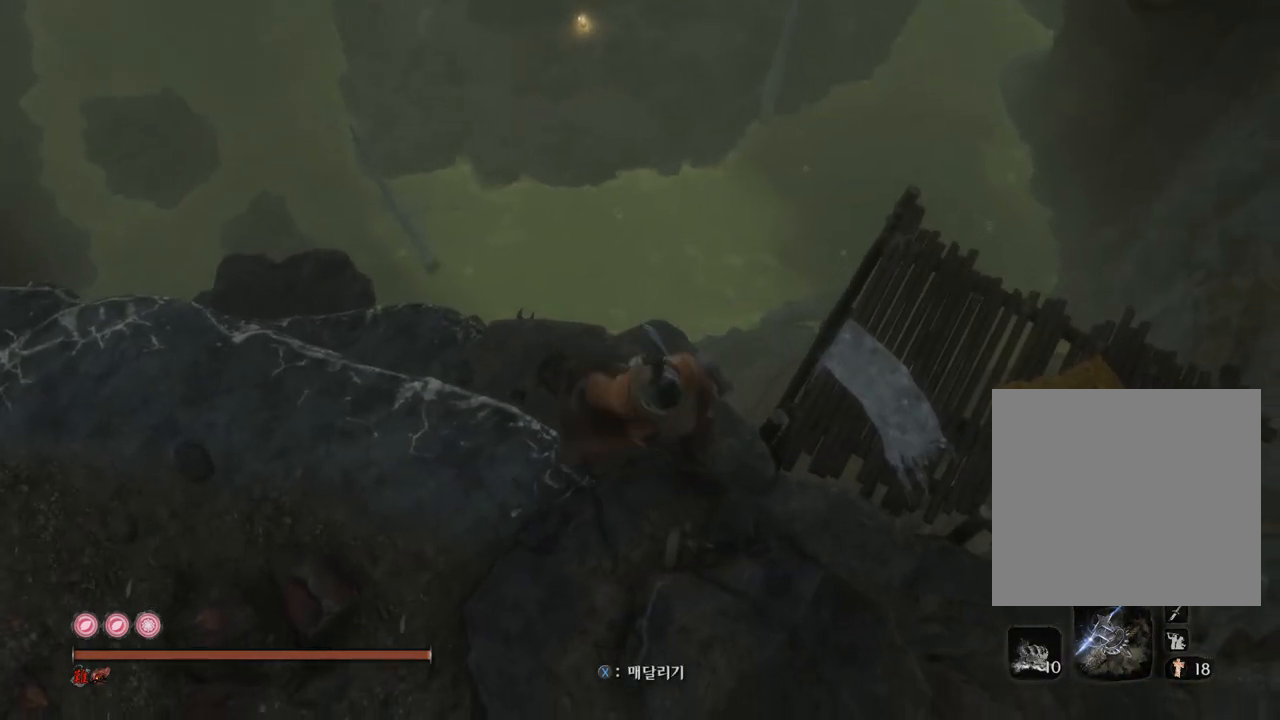
{"buttons": [], "left_stick": "up-left", "right_stick": "down", "events": [[67, "left_stick", "right"], [367, "left_stick", "center"], [450, "left_stick", "up-left"]]}
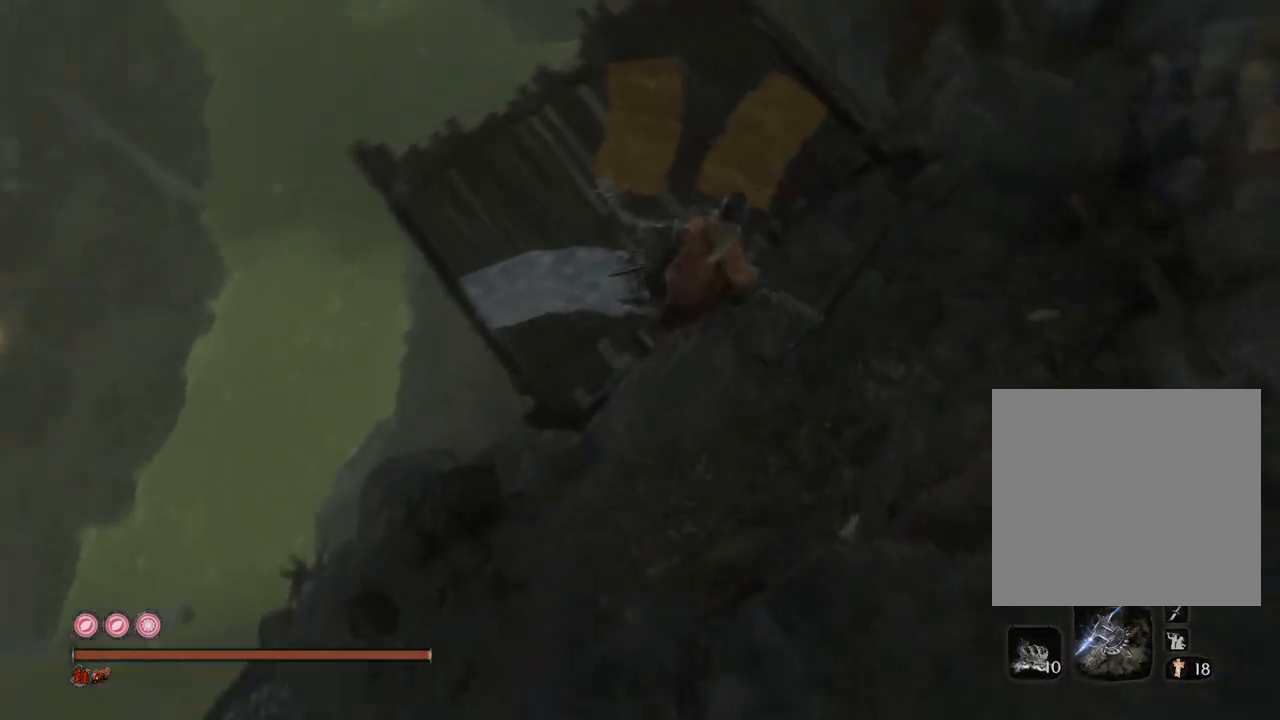
{"buttons": [], "left_stick": "center", "right_stick": "center", "events": [[50, "left_stick", "left"], [167, "right_stick", "down-left"], [333, "right_stick", "up-left"], [350, "left_stick", "down"], [417, "left_stick", "center"], [467, "right_stick", "center"]]}
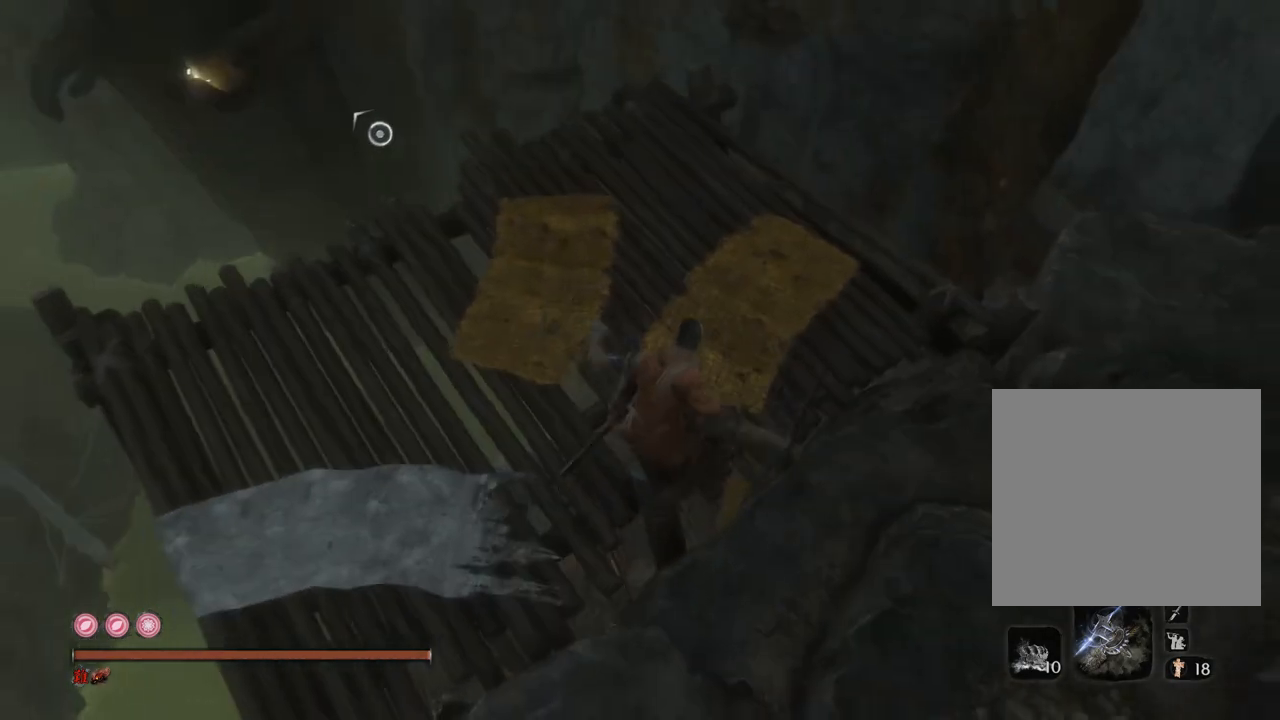
{"buttons": [], "left_stick": "up-left", "right_stick": "down-left", "events": [[67, "left_stick", "down-left"], [133, "right_stick", "down-left"], [367, "left_stick", "up-left"]]}
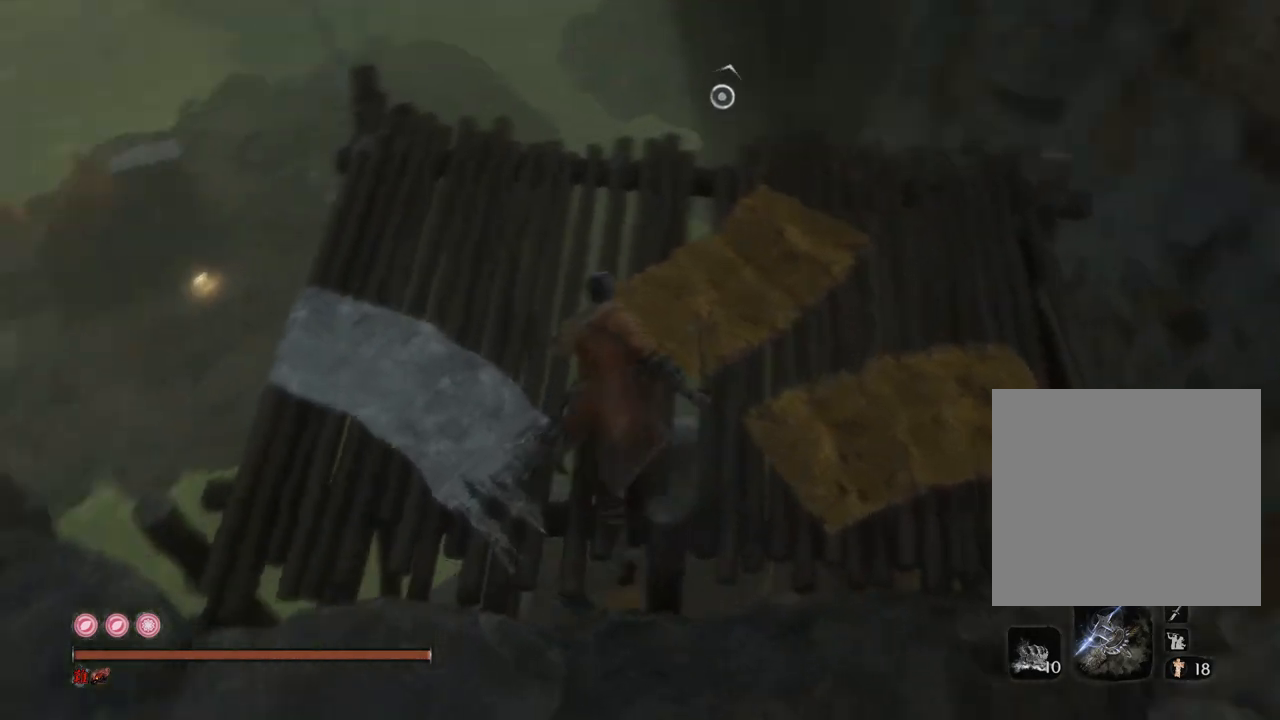
{"buttons": [], "left_stick": "left", "right_stick": "down-left", "events": [[33, "left_stick", "center"], [383, "left_stick", "left"]]}
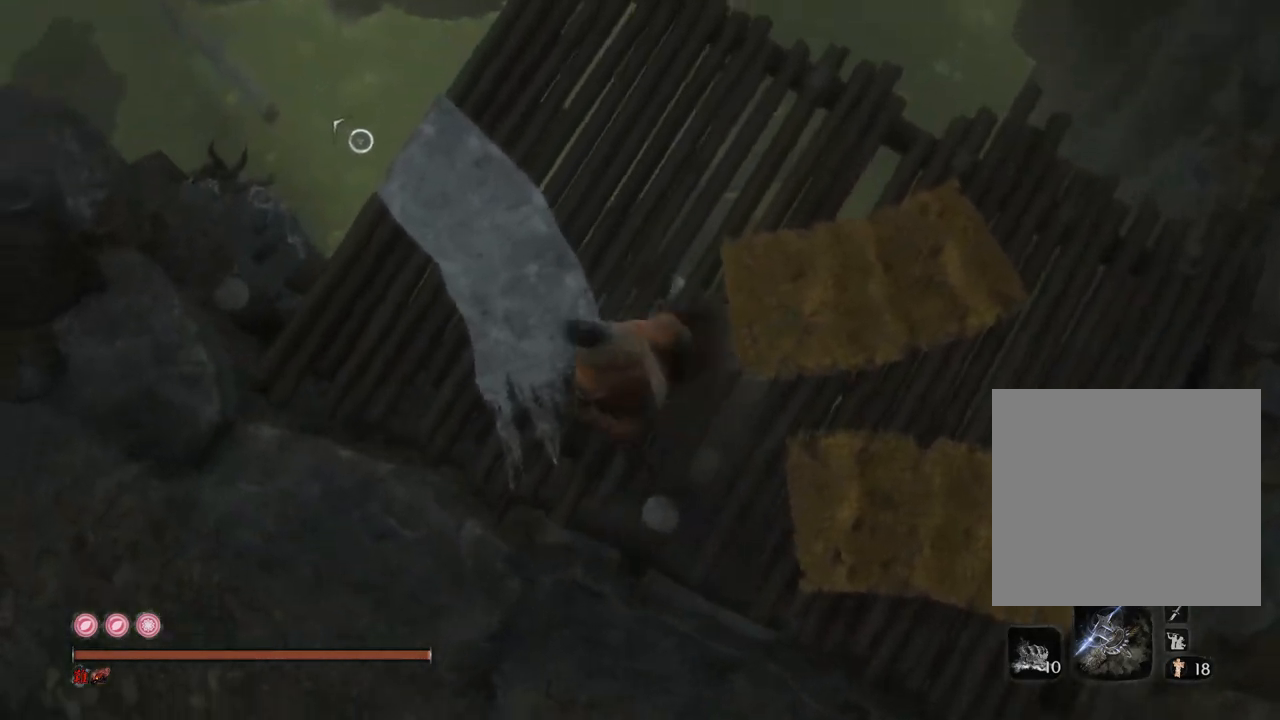
{"buttons": [], "left_stick": "center", "right_stick": "center", "events": [[117, "left_stick", "center"], [317, "right_stick", "center"]]}
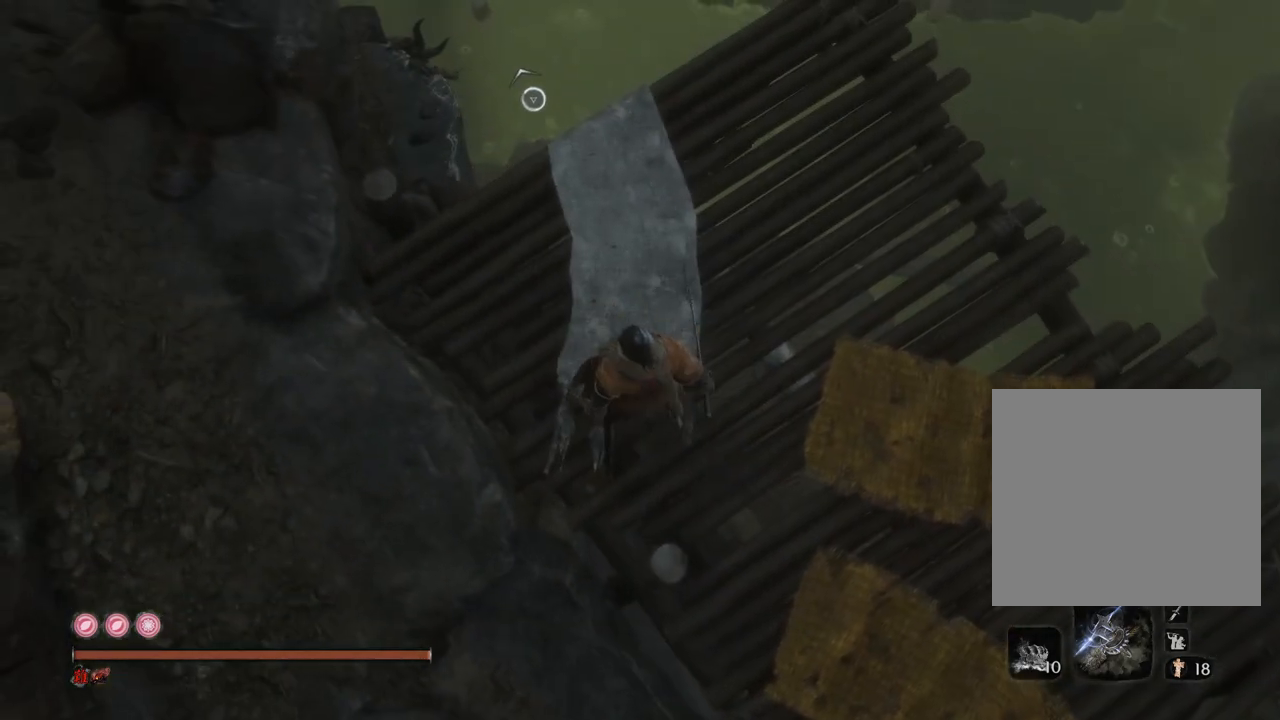
{"buttons": [], "left_stick": "up-left", "right_stick": "left", "events": [[67, "right_stick", "left"], [150, "left_stick", "left"], [200, "left_stick", "up-left"]]}
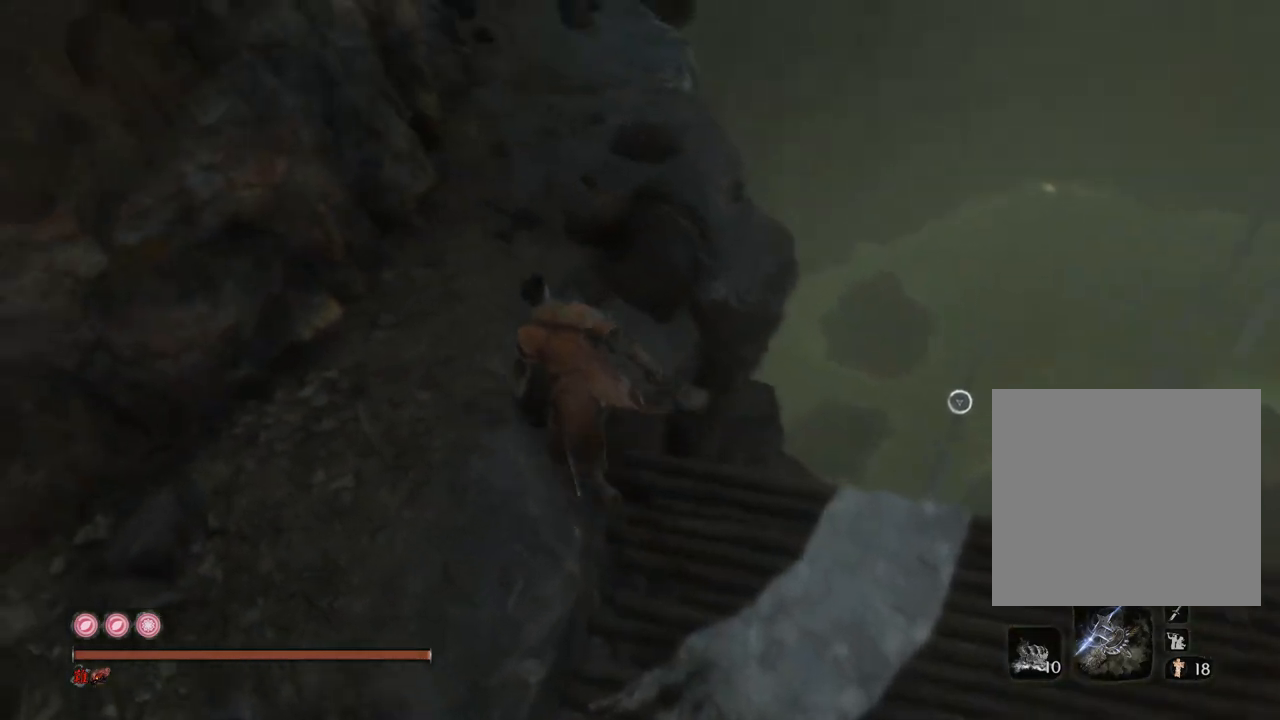
{"buttons": [], "left_stick": "center", "right_stick": "down", "events": [[50, "right_stick", "down-right"], [67, "left_stick", "up"], [500, "left_stick", "center"], [500, "right_stick", "down"]]}
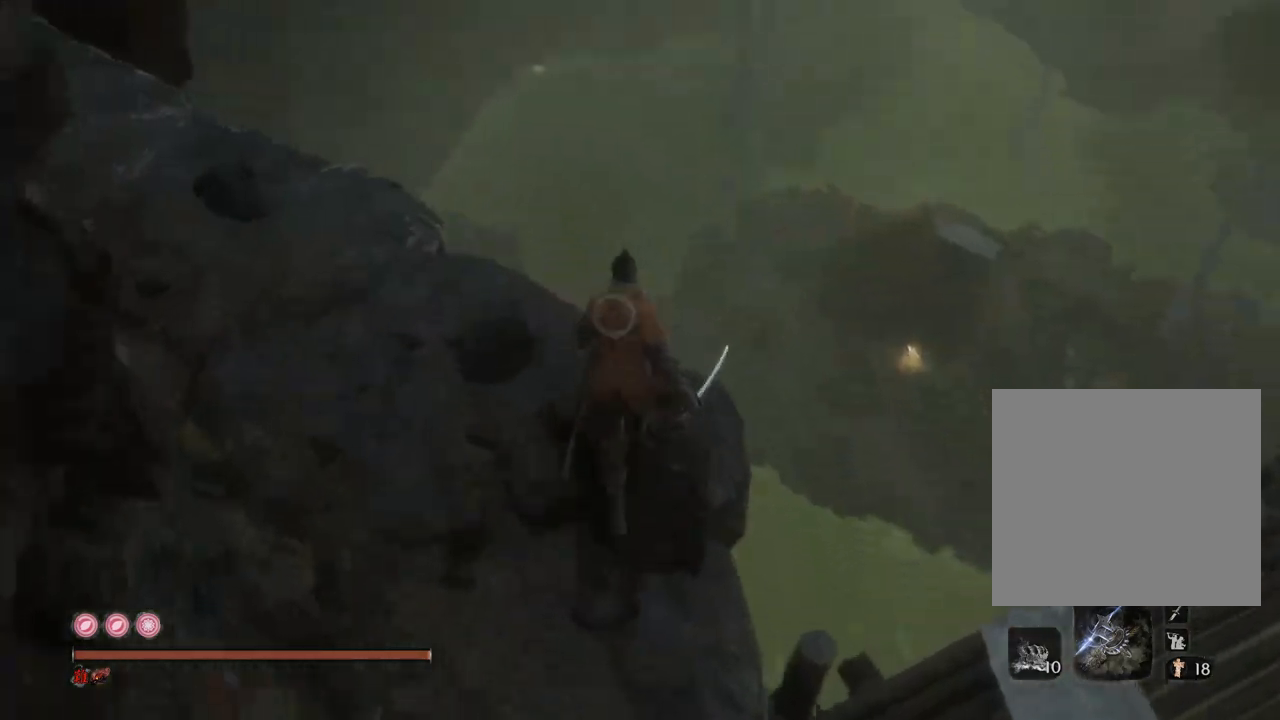
{"buttons": [], "left_stick": "center", "right_stick": "down", "events": []}
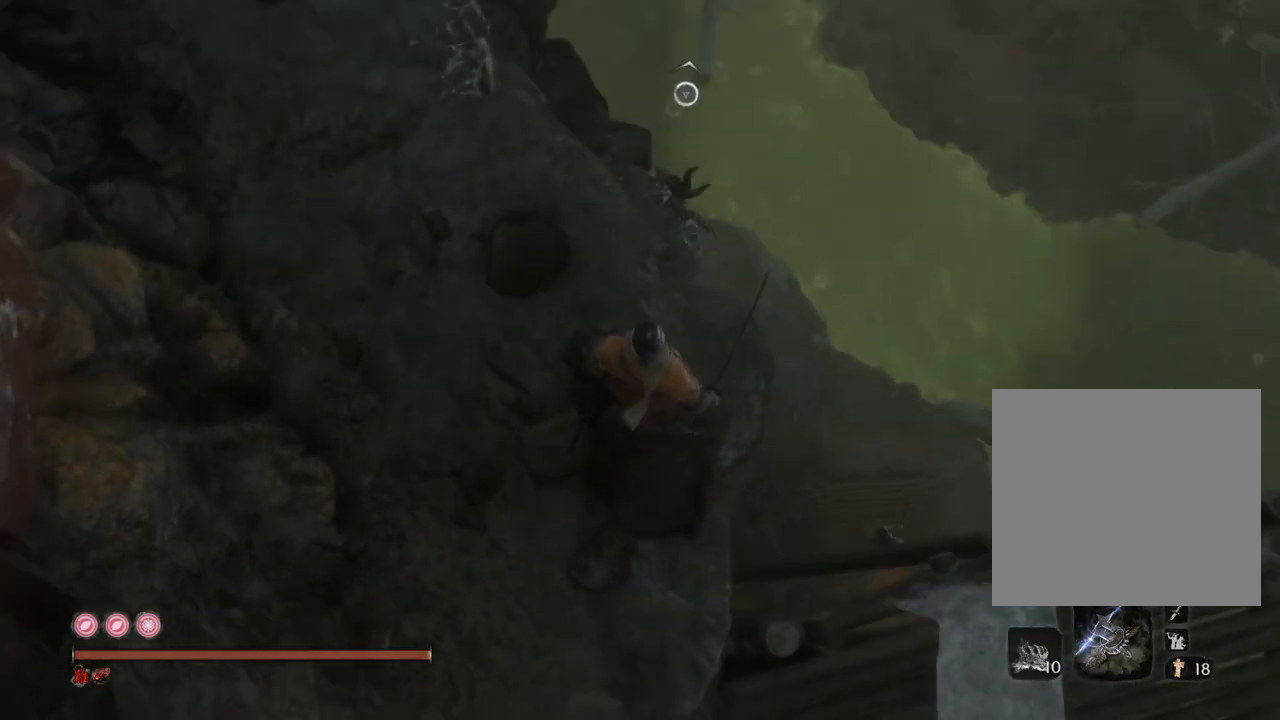
{"buttons": [], "left_stick": "center", "right_stick": "center", "events": [[483, "right_stick", "center"]]}
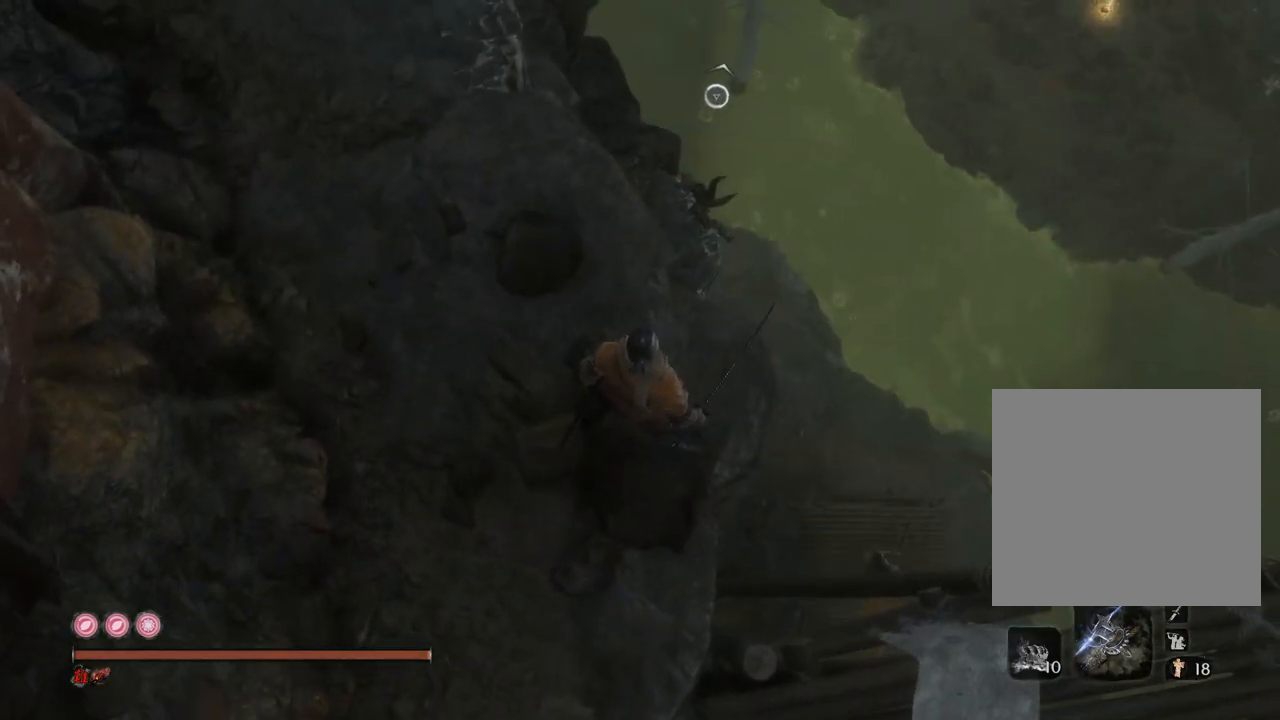
{"buttons": [], "left_stick": "up-right", "right_stick": "down-right", "events": [[183, "right_stick", "down-right"], [283, "left_stick", "up-right"]]}
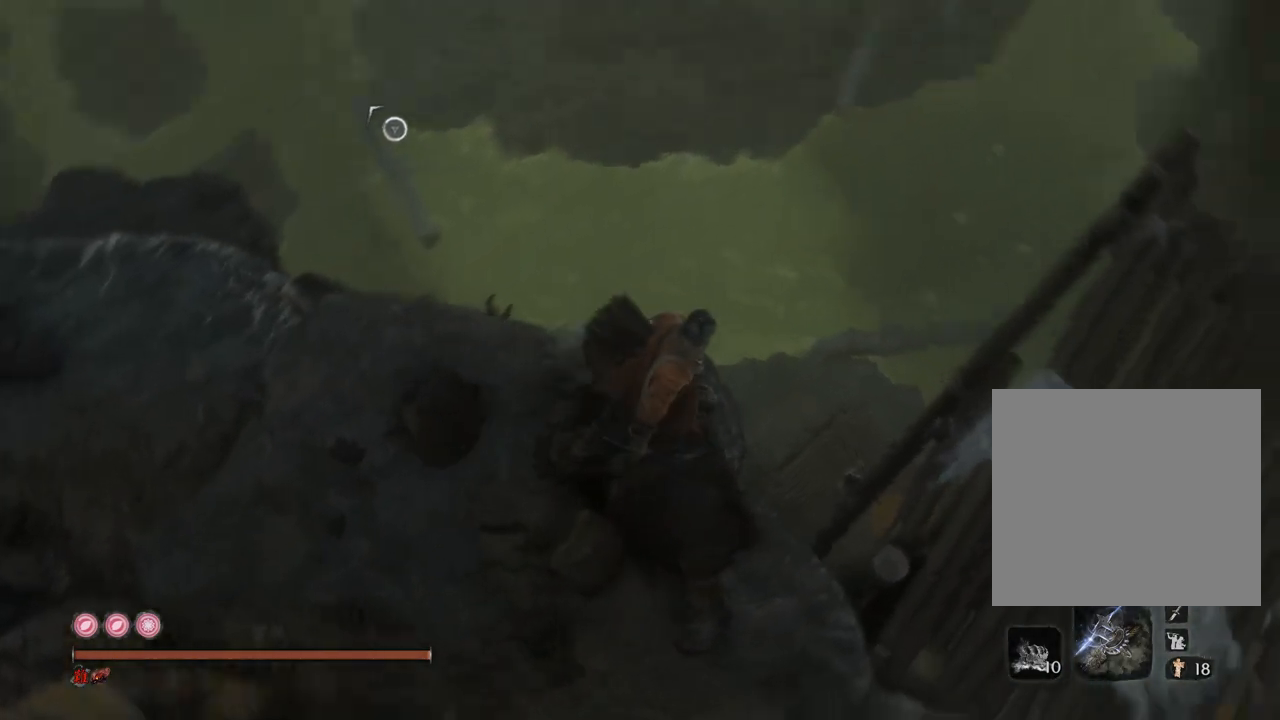
{"buttons": ["R3"], "left_stick": "center", "right_stick": "down-right", "events": [[283, "left_stick", "center"], [400, "R3", "down"]]}
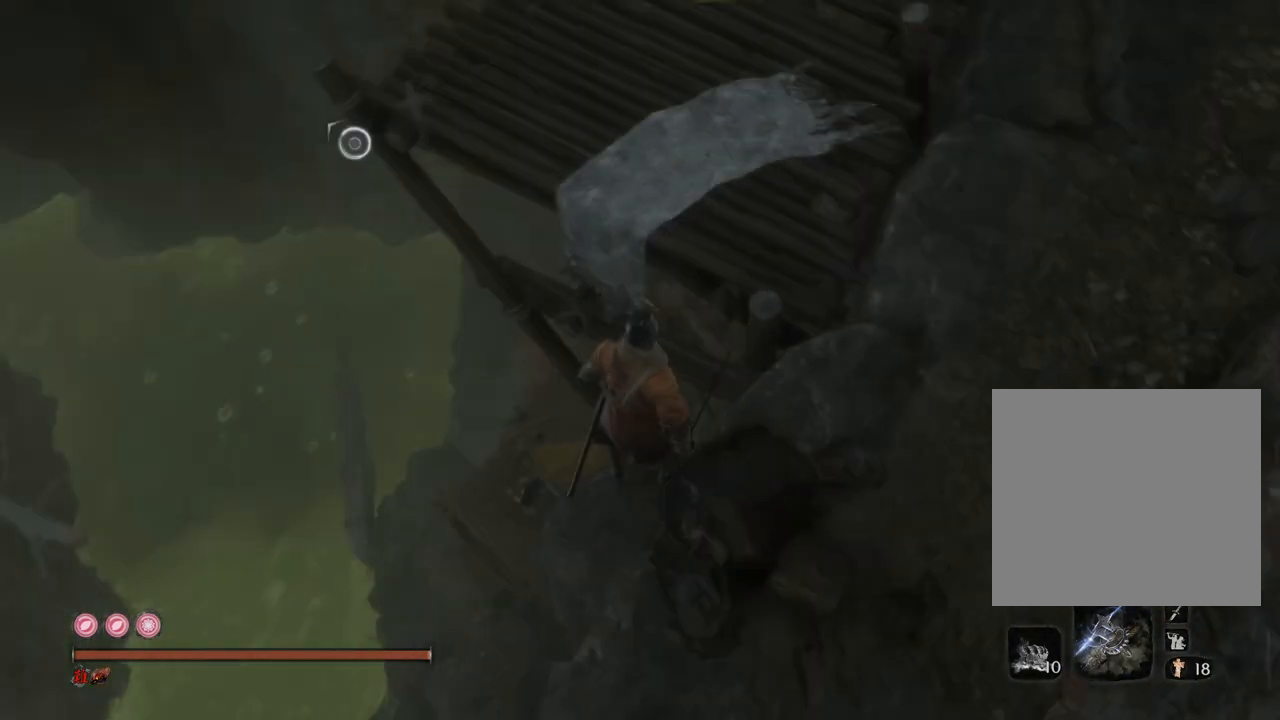
{"buttons": ["R3"], "left_stick": "center", "right_stick": "down", "events": [[67, "R3", "up"], [67, "left_stick", "left"], [200, "left_stick", "center"], [217, "right_stick", "down"], [500, "R3", "down"]]}
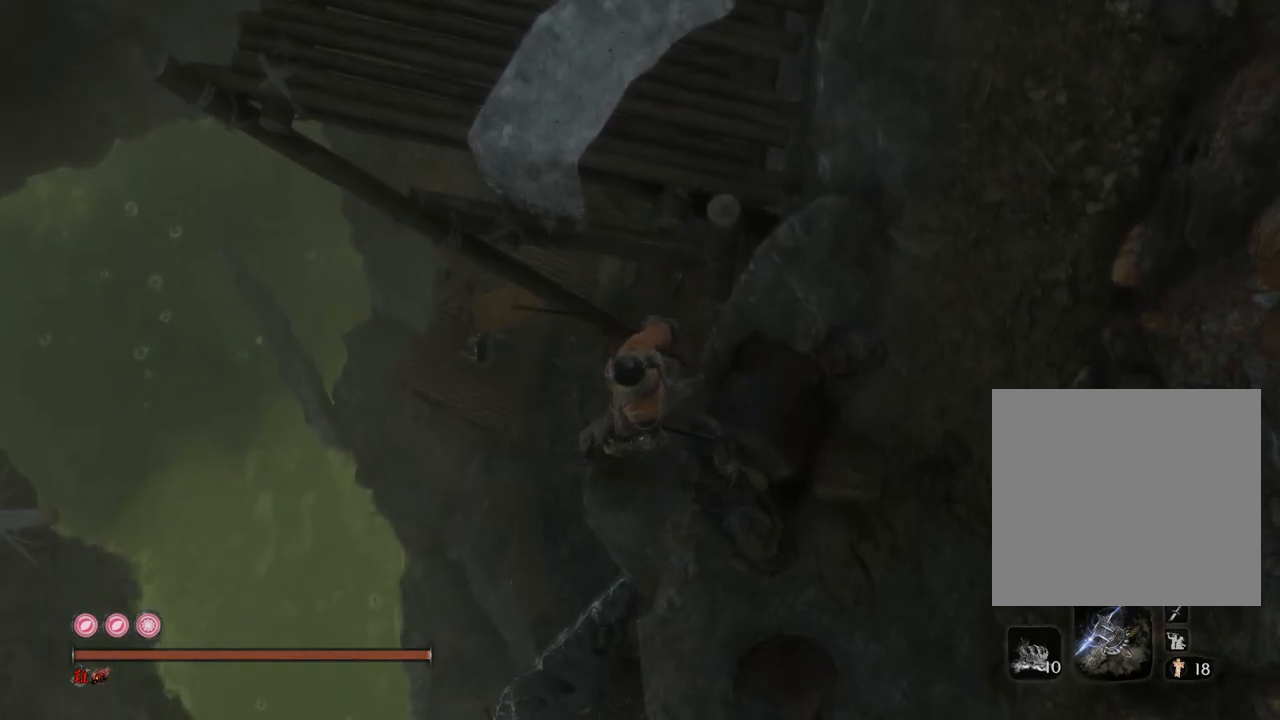
{"buttons": [], "left_stick": "center", "right_stick": "up-right", "events": [[133, "R3", "up"], [167, "right_stick", "right"], [400, "right_stick", "up-right"]]}
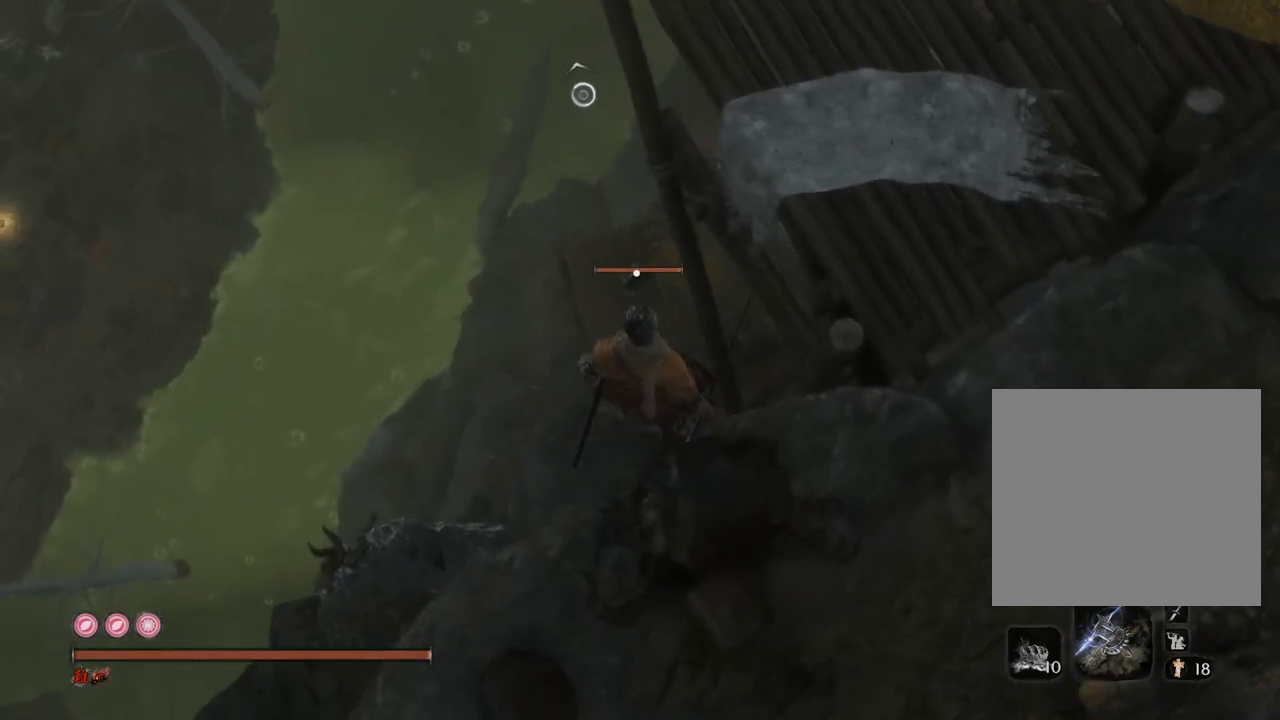
{"buttons": [], "left_stick": "up", "right_stick": "up-right", "events": [[83, "left_stick", "up"]]}
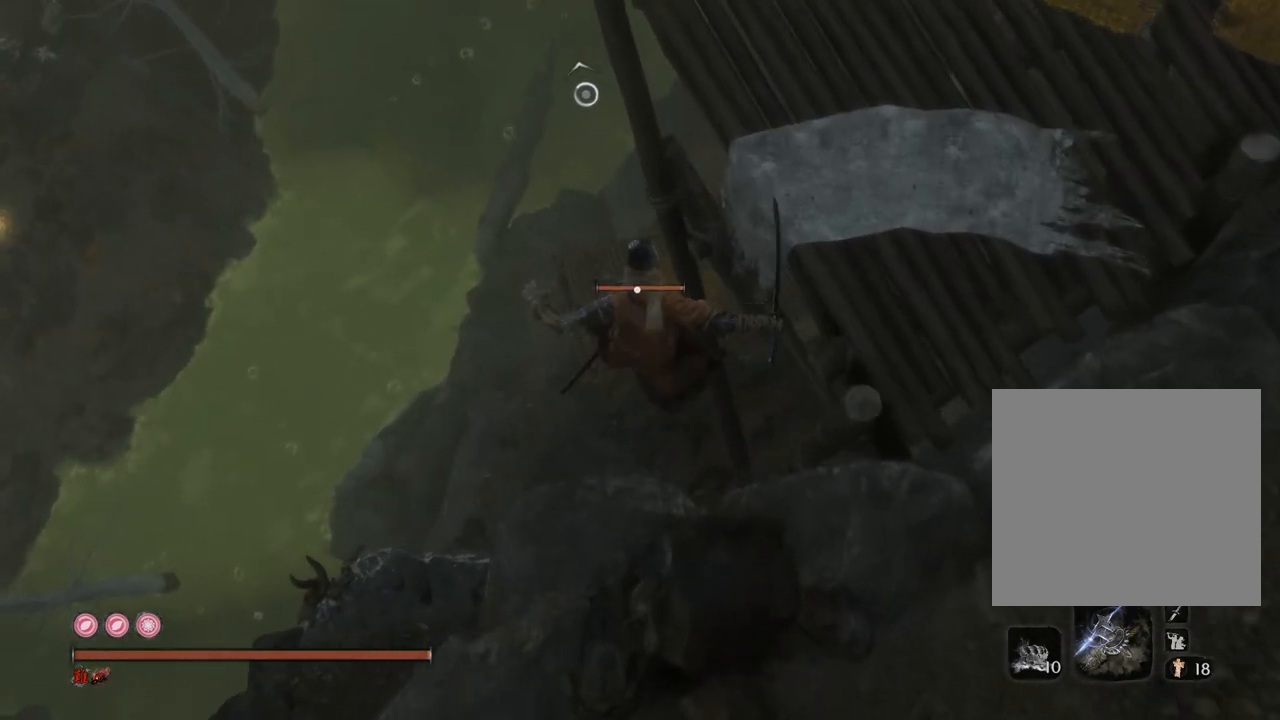
{"buttons": [], "left_stick": "up", "right_stick": "up-right", "events": []}
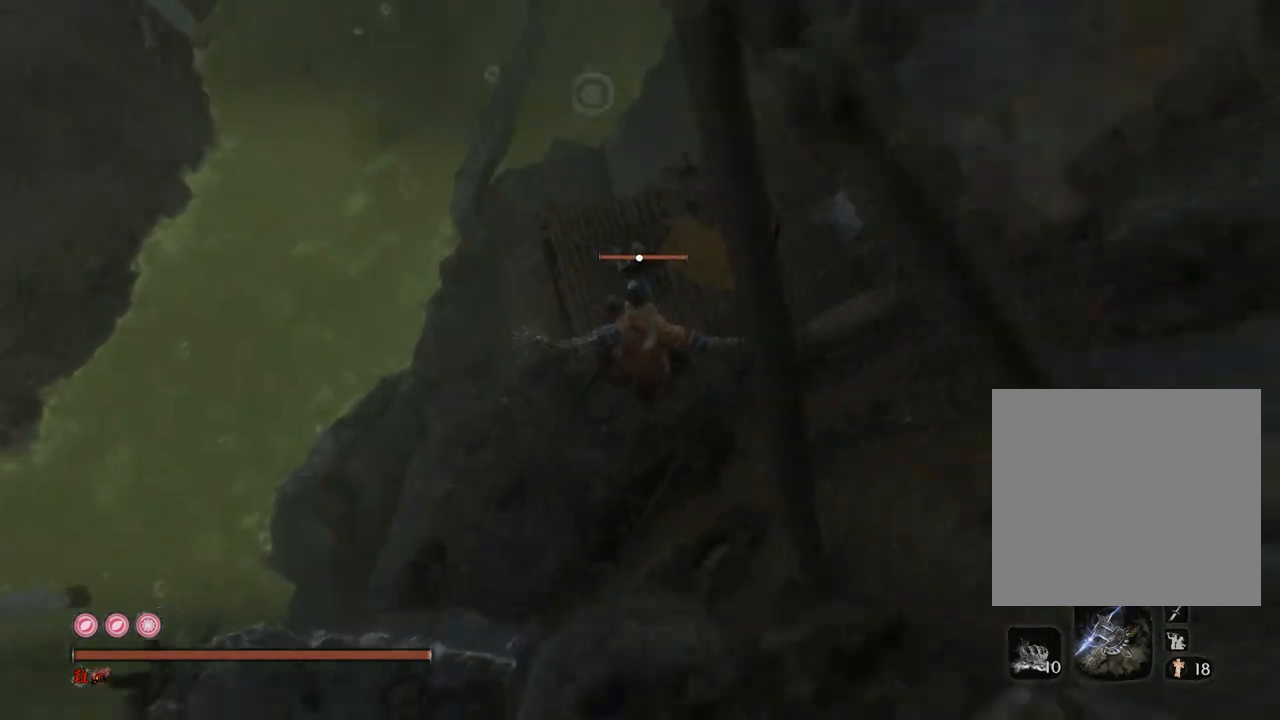
{"buttons": [], "left_stick": "up", "right_stick": "up-right", "events": [[33, "left_stick", "up-right"], [450, "left_stick", "up"]]}
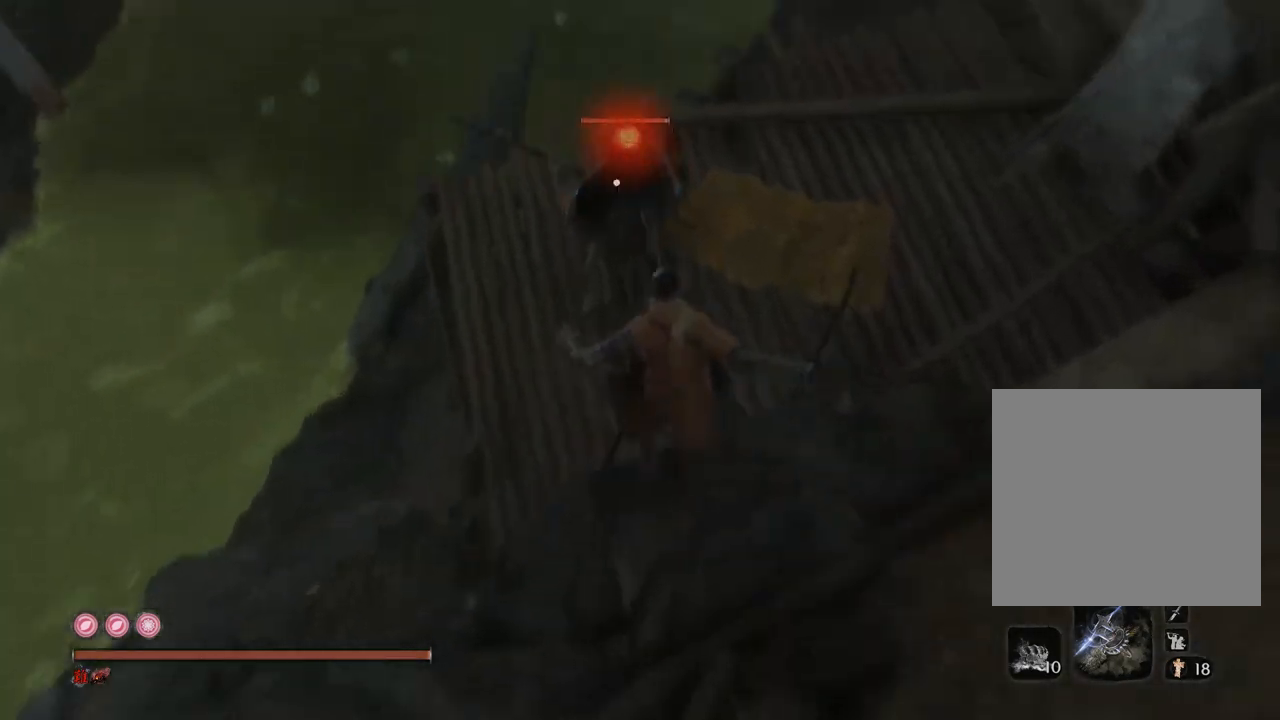
{"buttons": [], "left_stick": "center", "right_stick": "up-right", "events": [[167, "R1", "down"], [283, "R1", "up"], [317, "left_stick", "up-left"], [500, "left_stick", "center"]]}